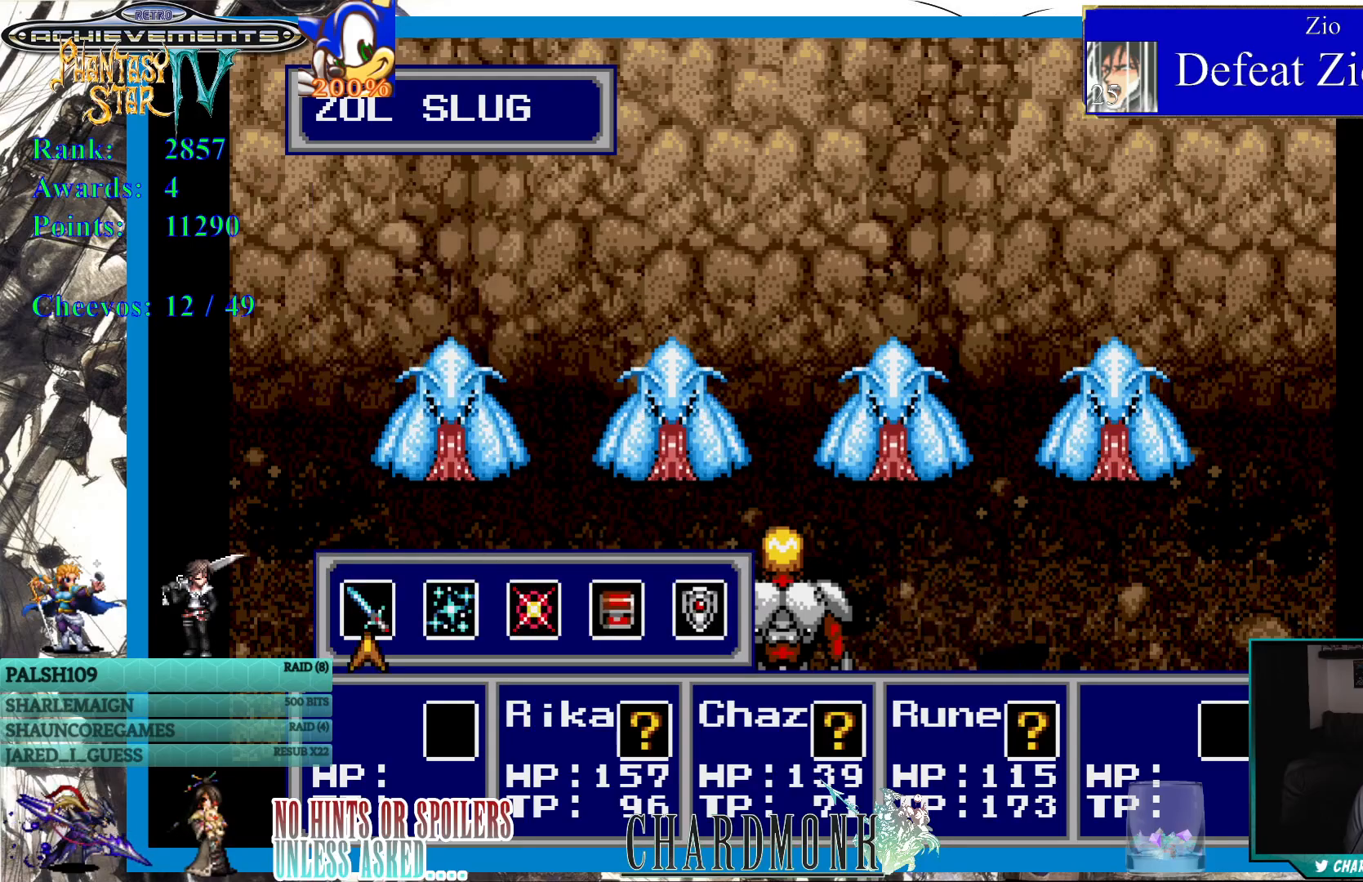
Gameplay with a controller (PlayStation layout); each line is a JSON object with the inputs held at the frame after it. "events" lists button and stick changes between this image and that frame as [ms after this image, input, new state], when the widget could be followed in between.
{"buttons": [], "left_stick": "center", "right_stick": "center", "events": [[100, "CIRCLE", "down"], [167, "CIRCLE", "up"], [283, "CIRCLE", "down"], [383, "CIRCLE", "up"]]}
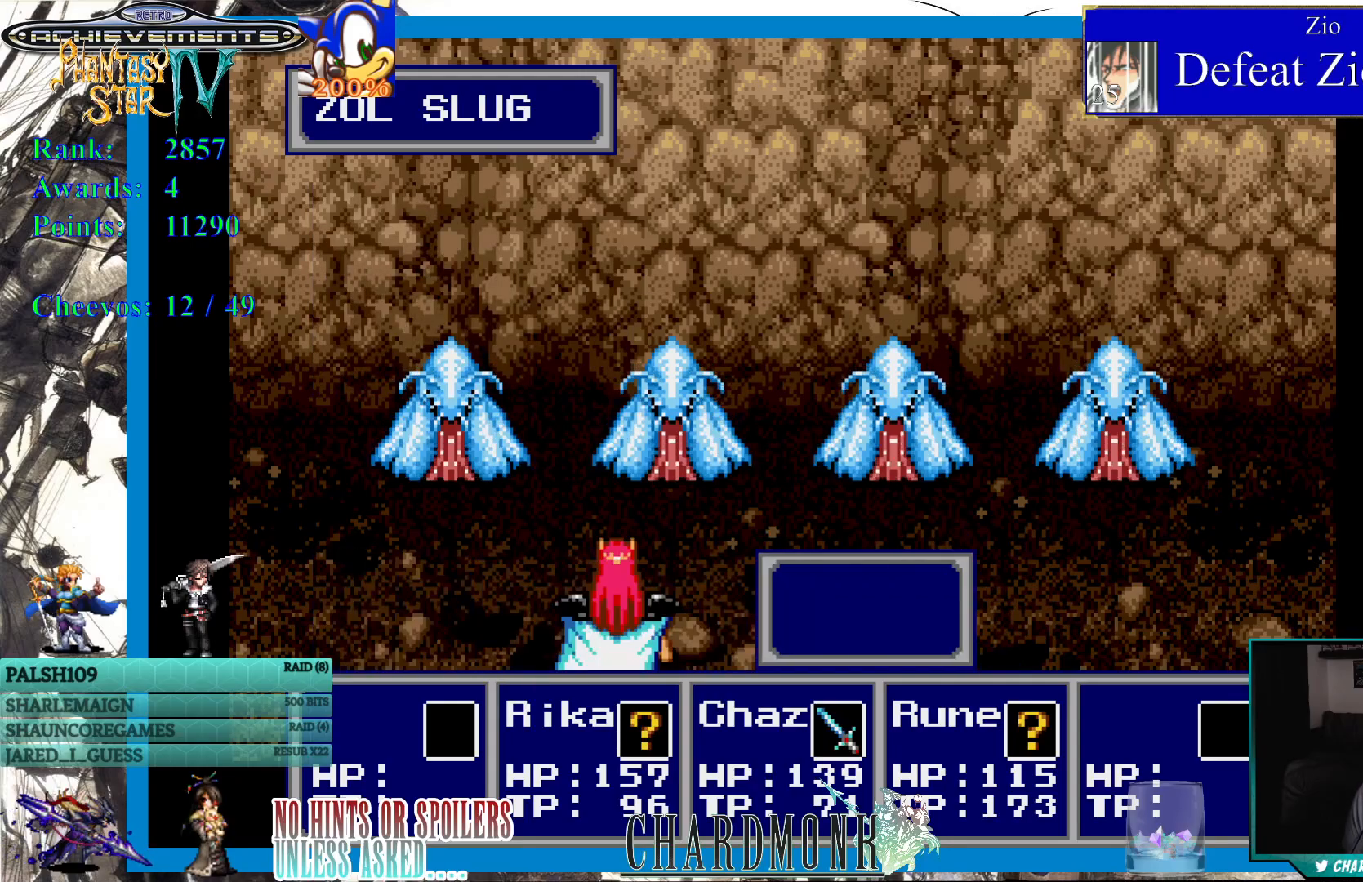
{"buttons": [], "left_stick": "center", "right_stick": "center", "events": []}
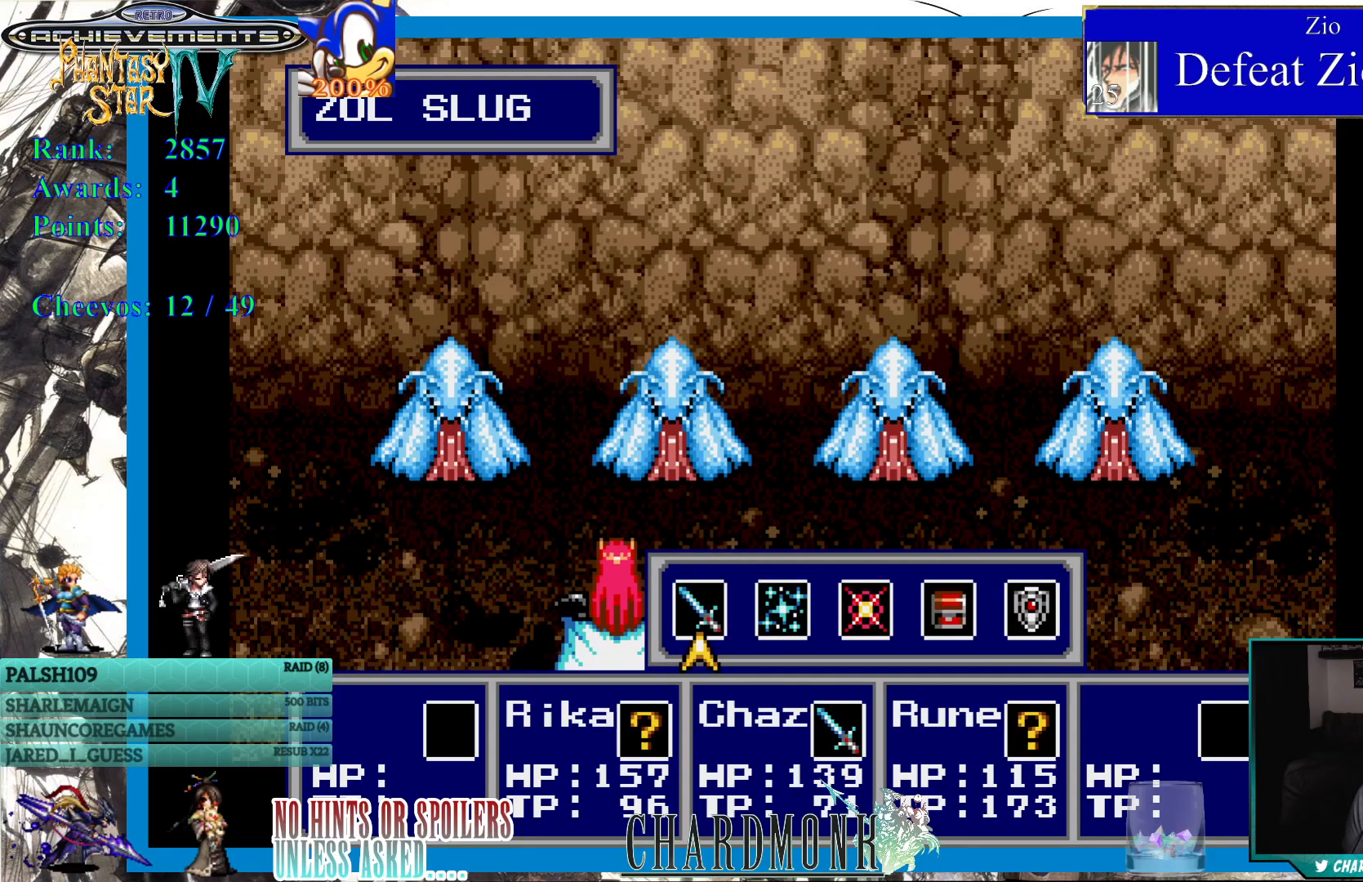
{"buttons": [], "left_stick": "center", "right_stick": "center", "events": []}
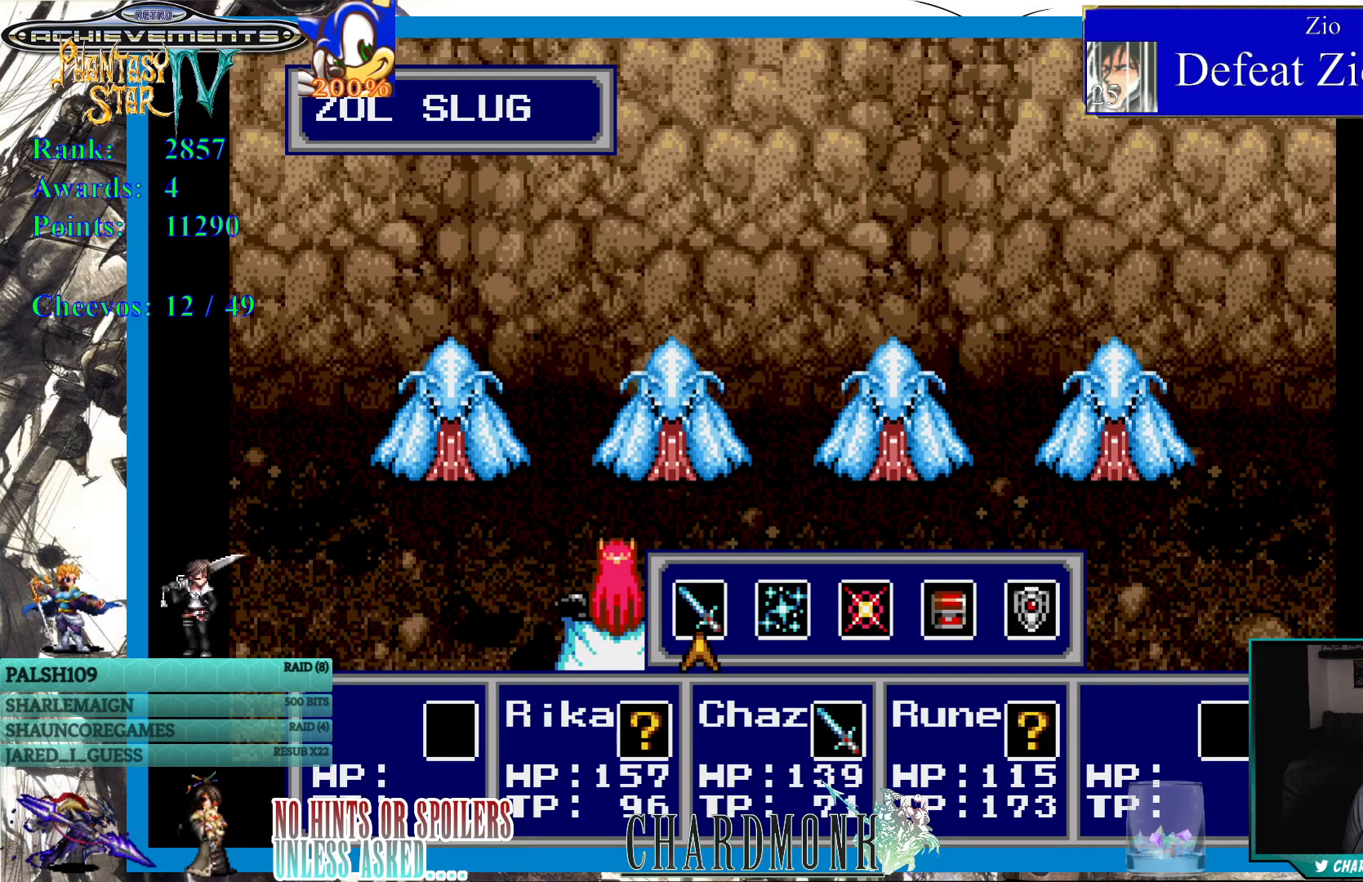
{"buttons": [], "left_stick": "center", "right_stick": "center", "events": [[400, "CIRCLE", "down"], [483, "CIRCLE", "up"]]}
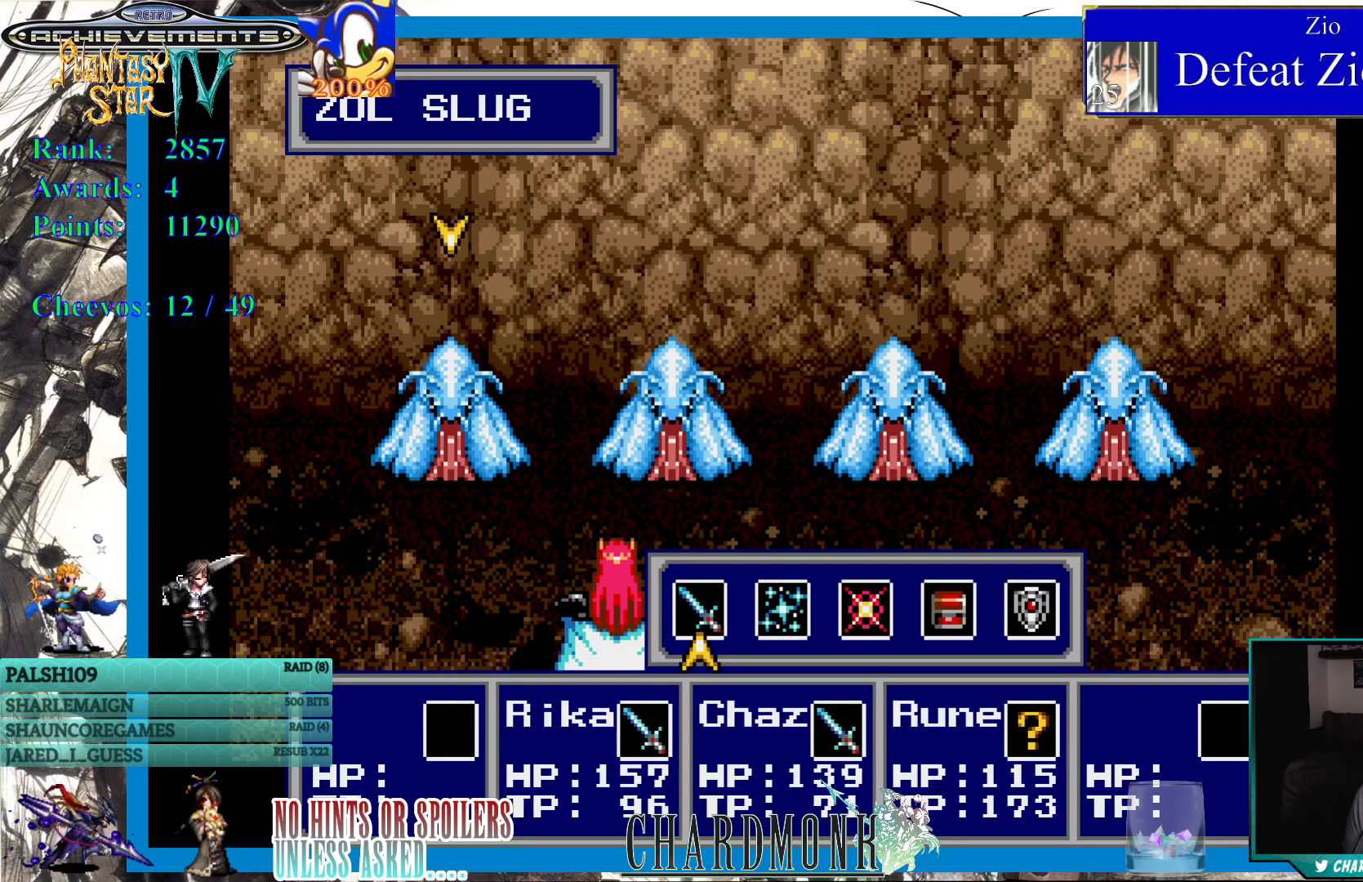
{"buttons": [], "left_stick": "center", "right_stick": "center", "events": [[100, "CIRCLE", "down"], [167, "CIRCLE", "up"], [267, "CIRCLE", "down"], [350, "CIRCLE", "up"]]}
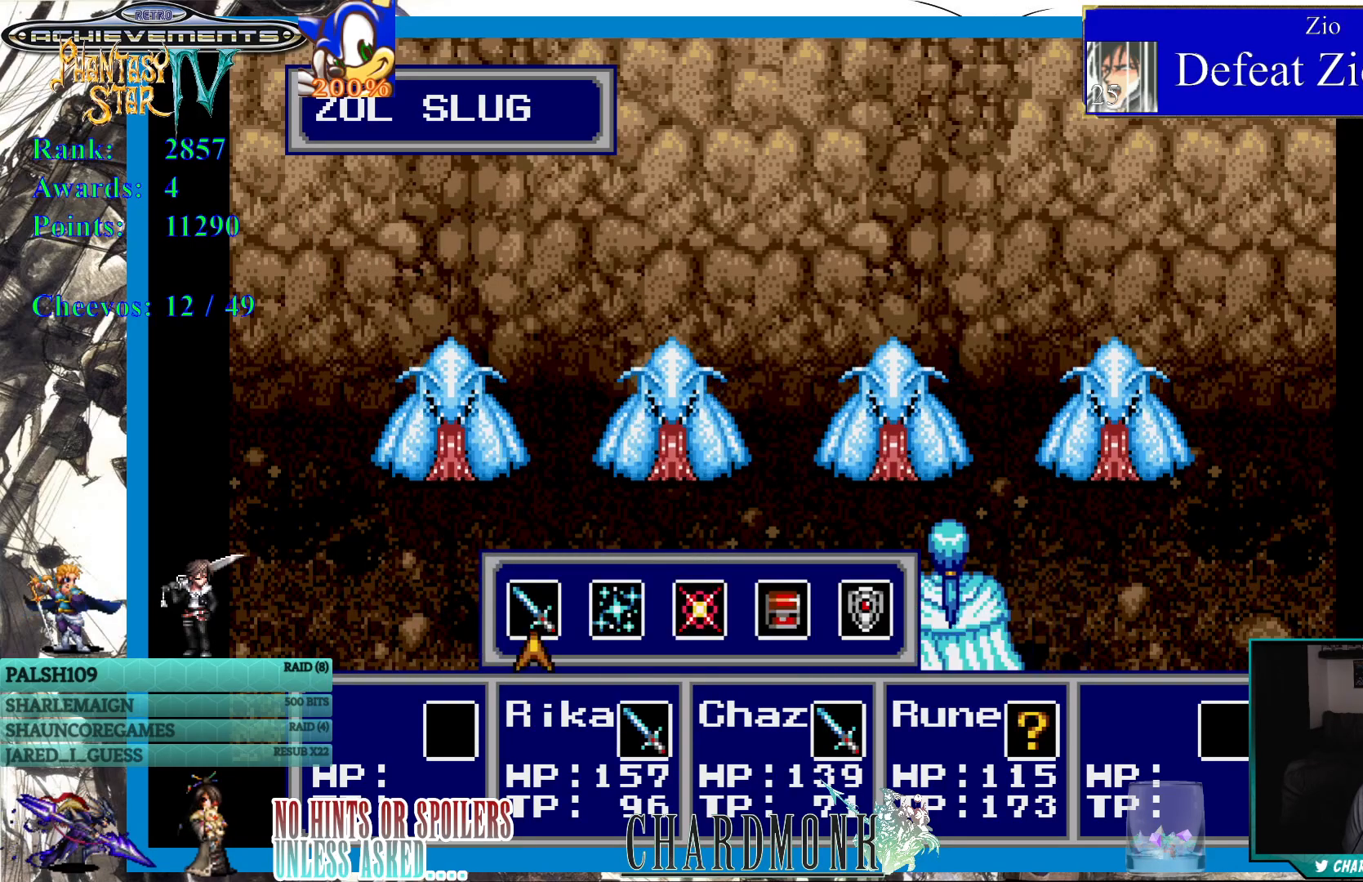
{"buttons": [], "left_stick": "center", "right_stick": "center", "events": []}
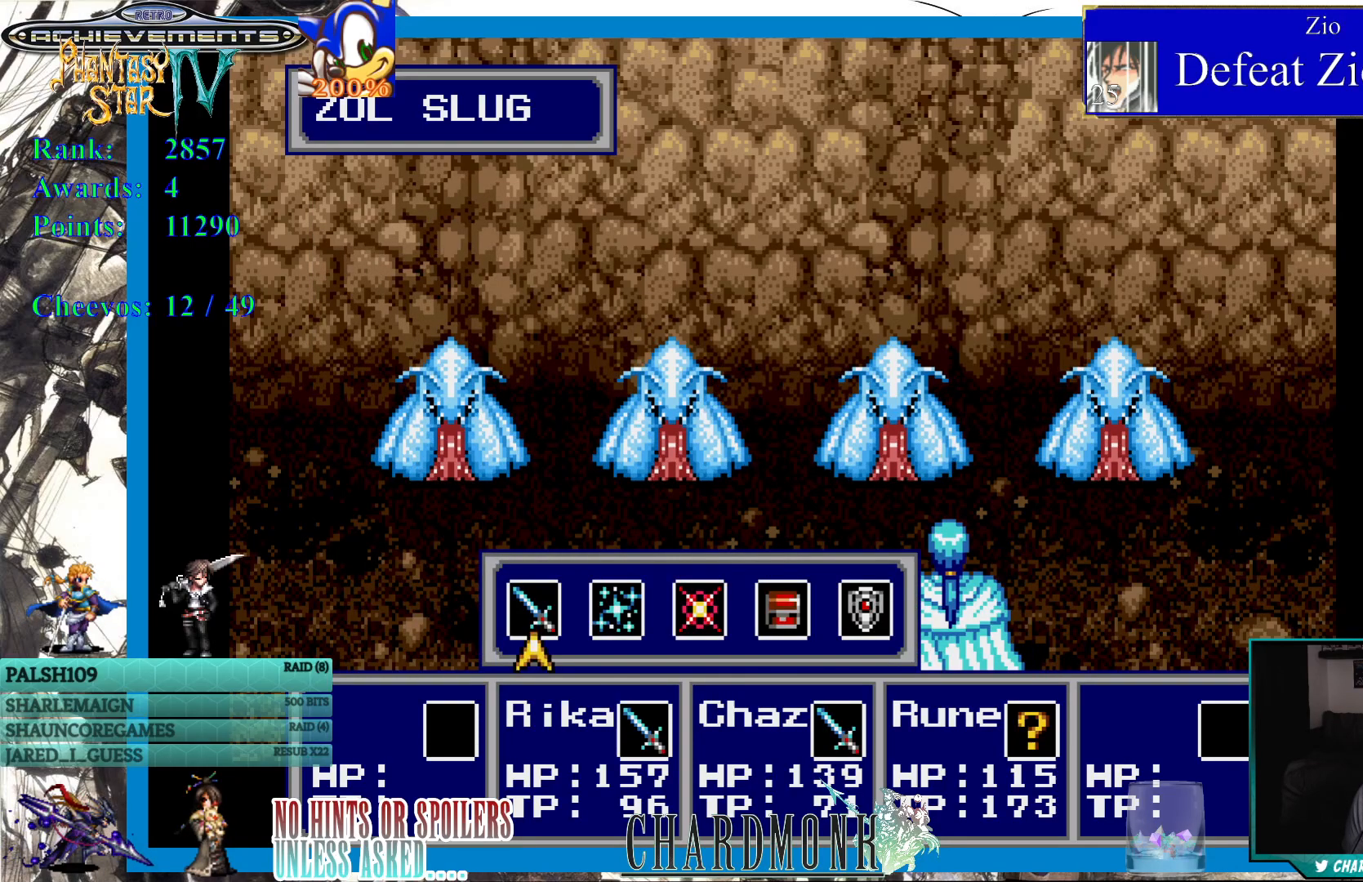
{"buttons": ["CIRCLE"], "left_stick": "center", "right_stick": "center", "events": [[217, "DPAD_RIGHT", "down"], [350, "DPAD_RIGHT", "up"], [500, "CIRCLE", "down"]]}
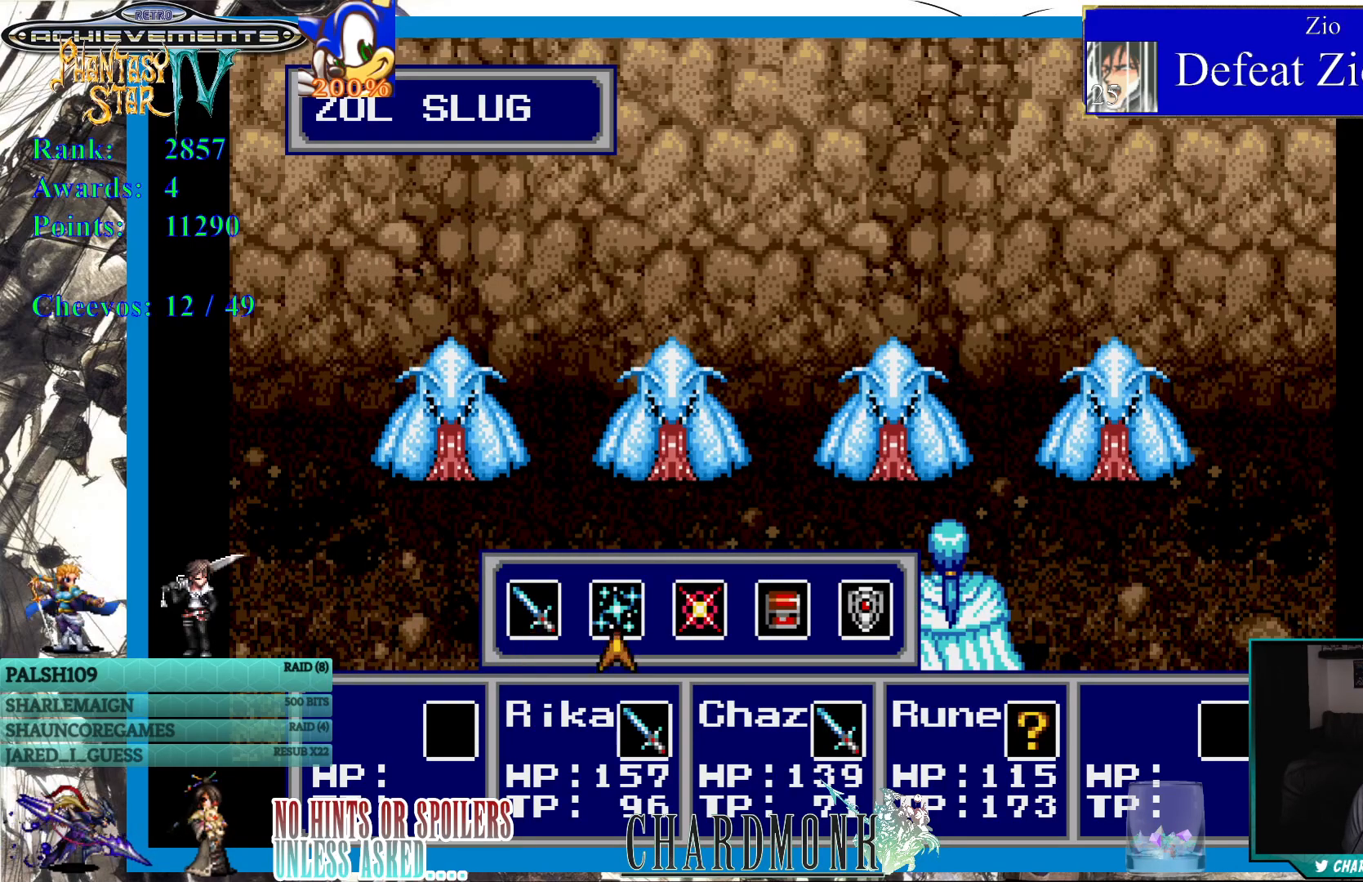
{"buttons": [], "left_stick": "center", "right_stick": "center", "events": [[83, "CIRCLE", "up"]]}
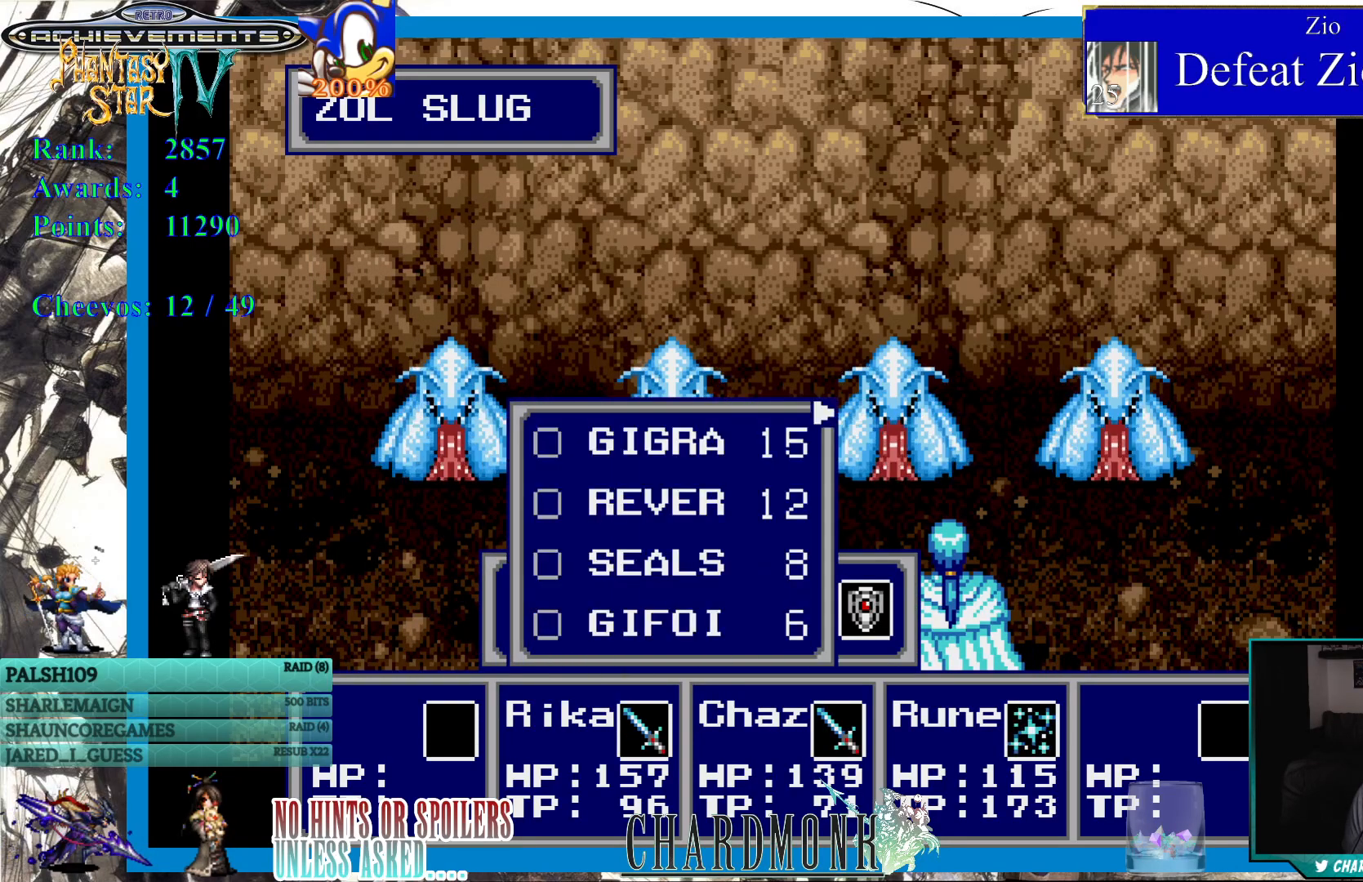
{"buttons": [], "left_stick": "center", "right_stick": "center", "events": [[33, "DPAD_RIGHT", "down"], [150, "DPAD_RIGHT", "up"]]}
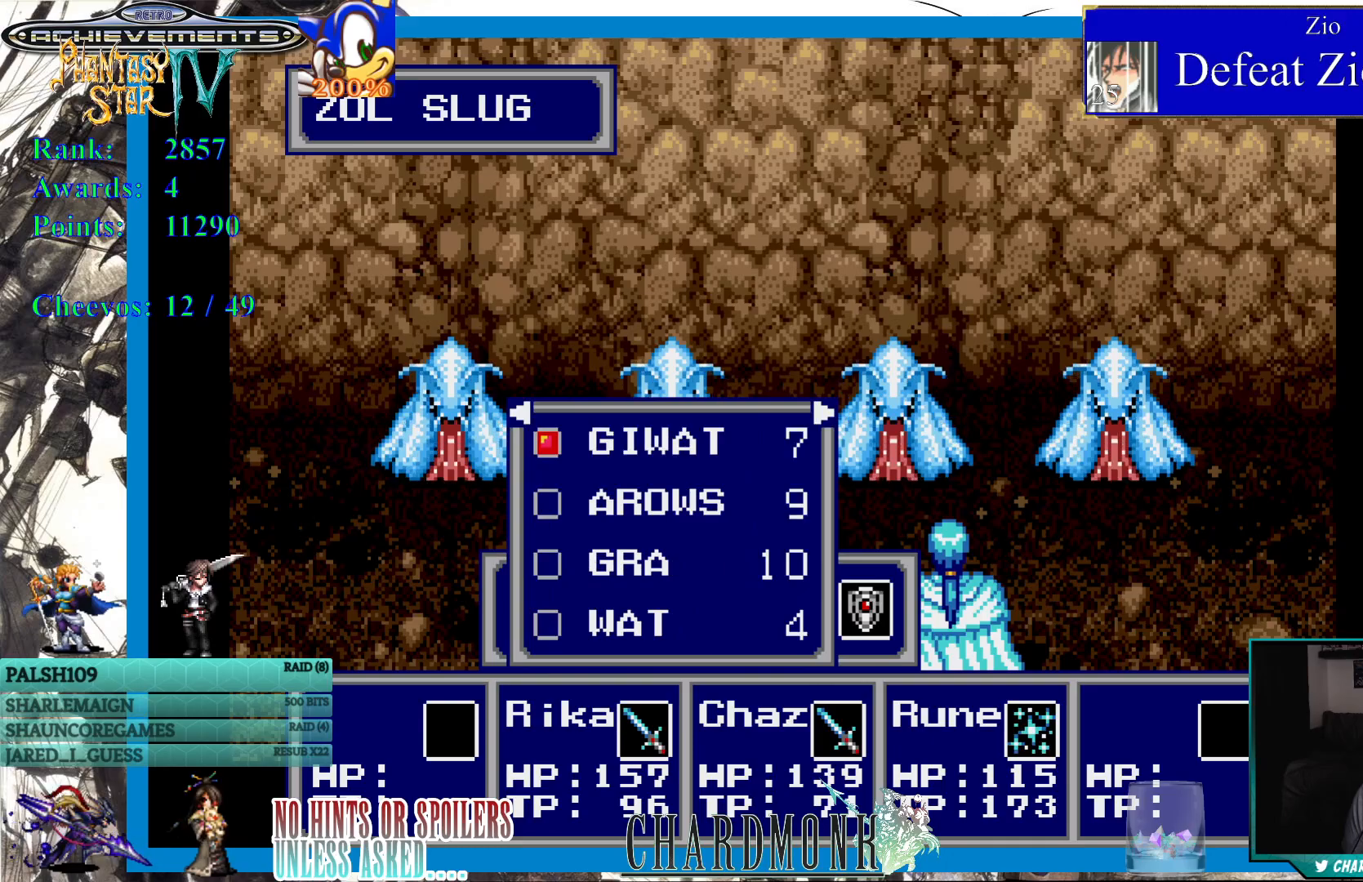
{"buttons": [], "left_stick": "center", "right_stick": "center", "events": [[100, "CROSS", "down"], [183, "CROSS", "up"], [400, "DPAD_RIGHT", "down"], [500, "DPAD_RIGHT", "up"]]}
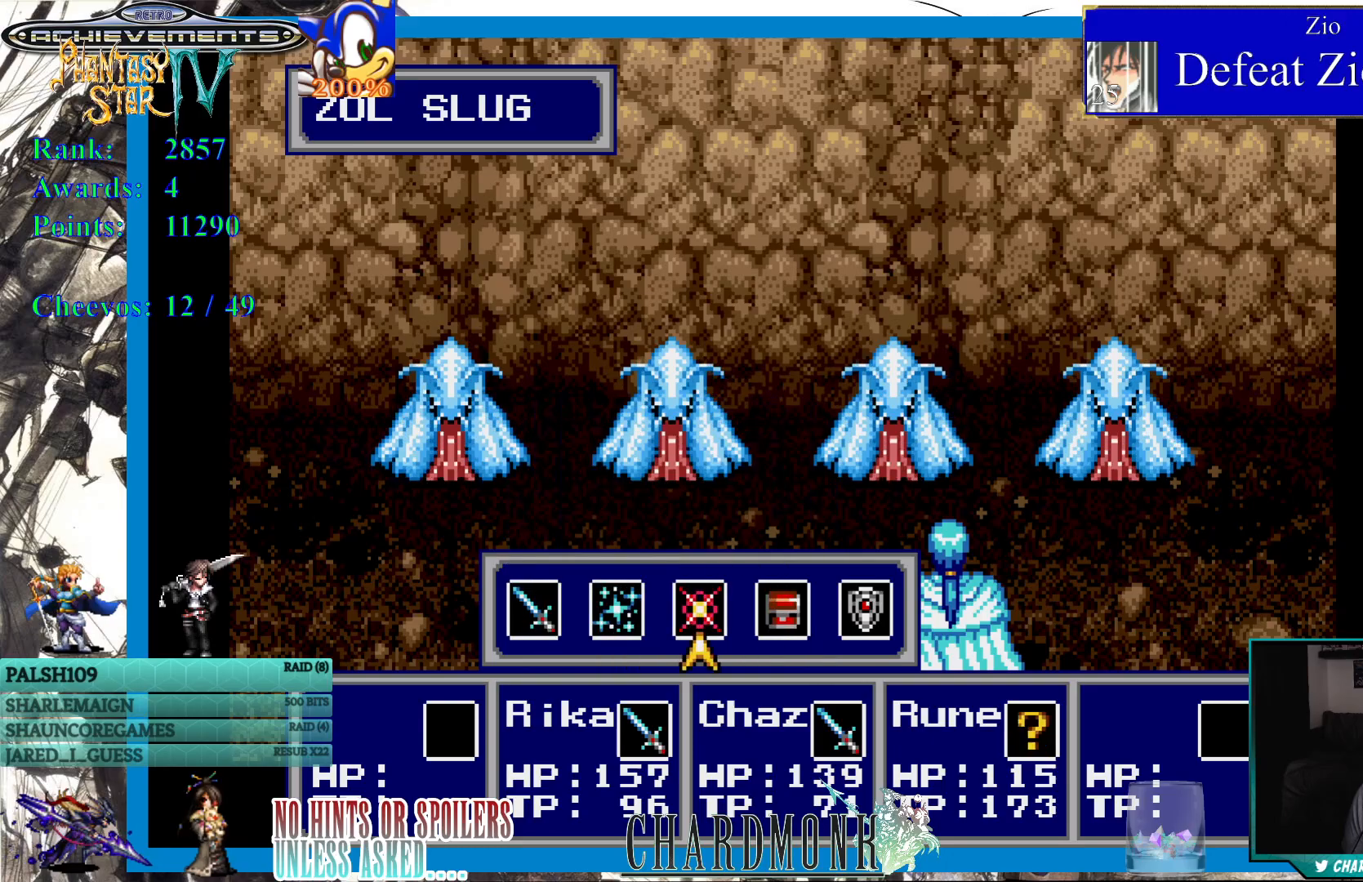
{"buttons": [], "left_stick": "center", "right_stick": "center", "events": [[200, "CIRCLE", "down"], [267, "CIRCLE", "up"]]}
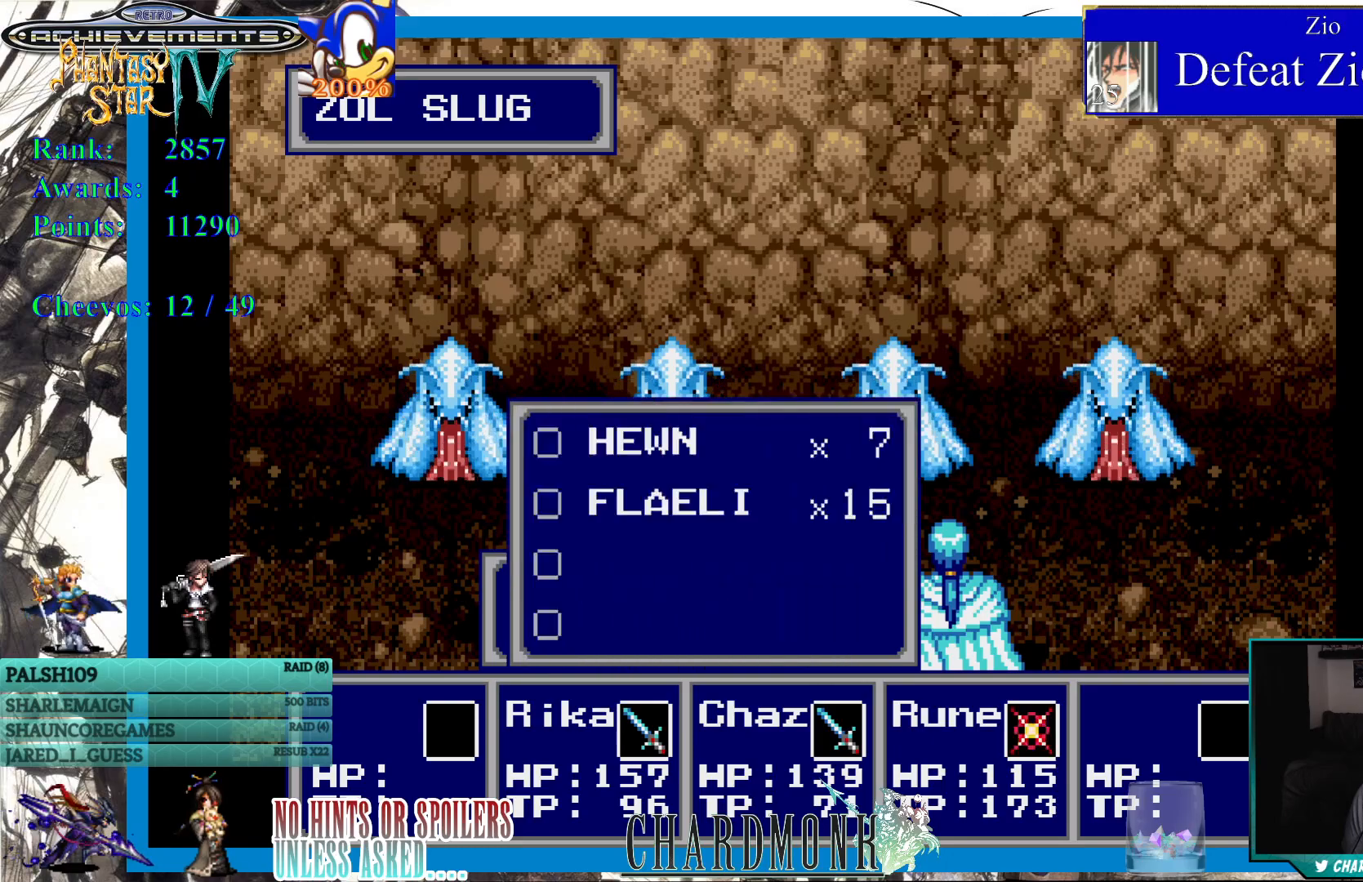
{"buttons": [], "left_stick": "center", "right_stick": "center", "events": [[83, "DPAD_DOWN", "down"], [200, "DPAD_DOWN", "up"], [417, "CIRCLE", "down"], [483, "CIRCLE", "up"]]}
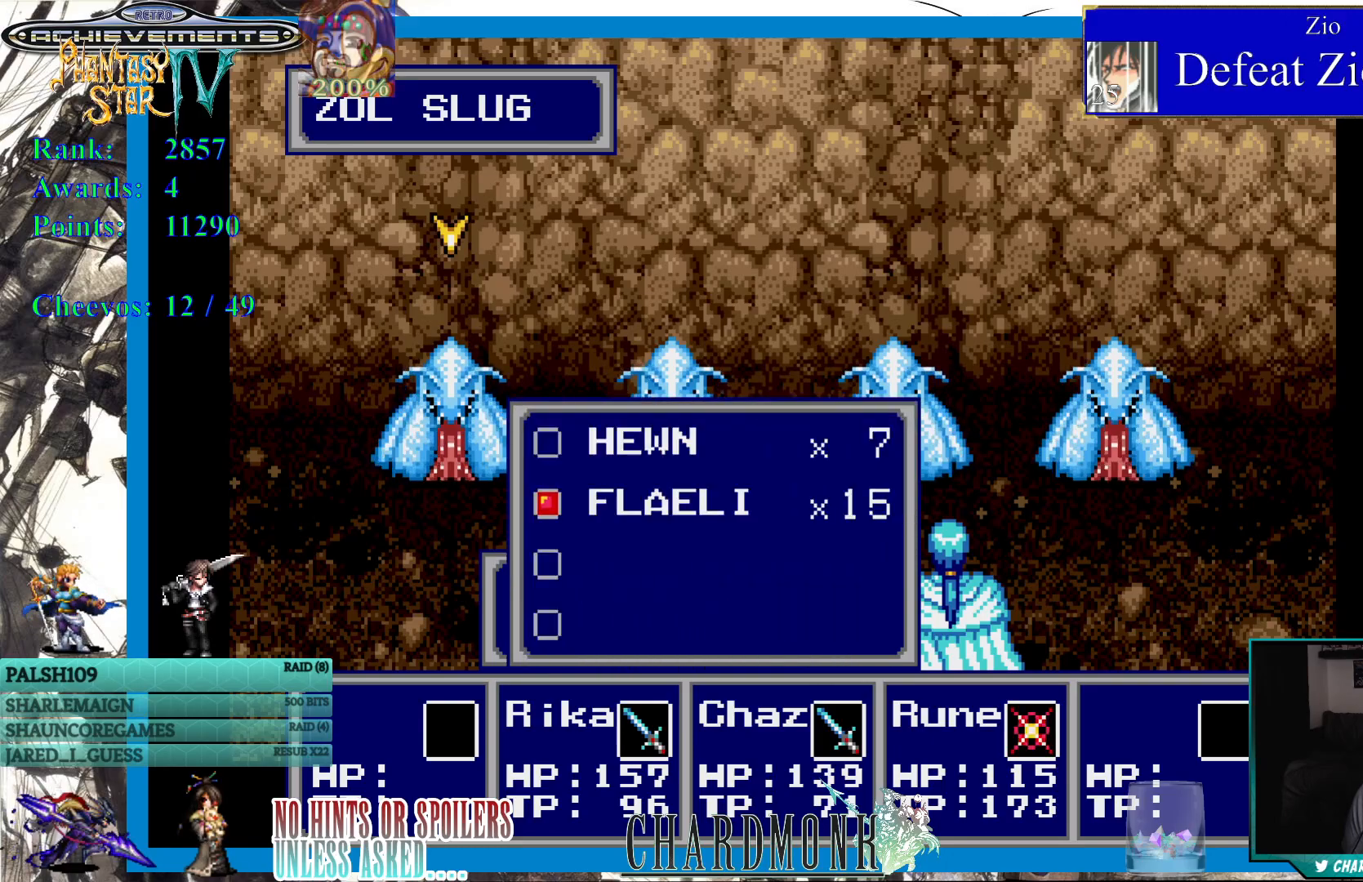
{"buttons": [], "left_stick": "center", "right_stick": "center", "events": [[100, "CIRCLE", "down"], [167, "CIRCLE", "up"], [267, "CIRCLE", "down"], [350, "CIRCLE", "up"]]}